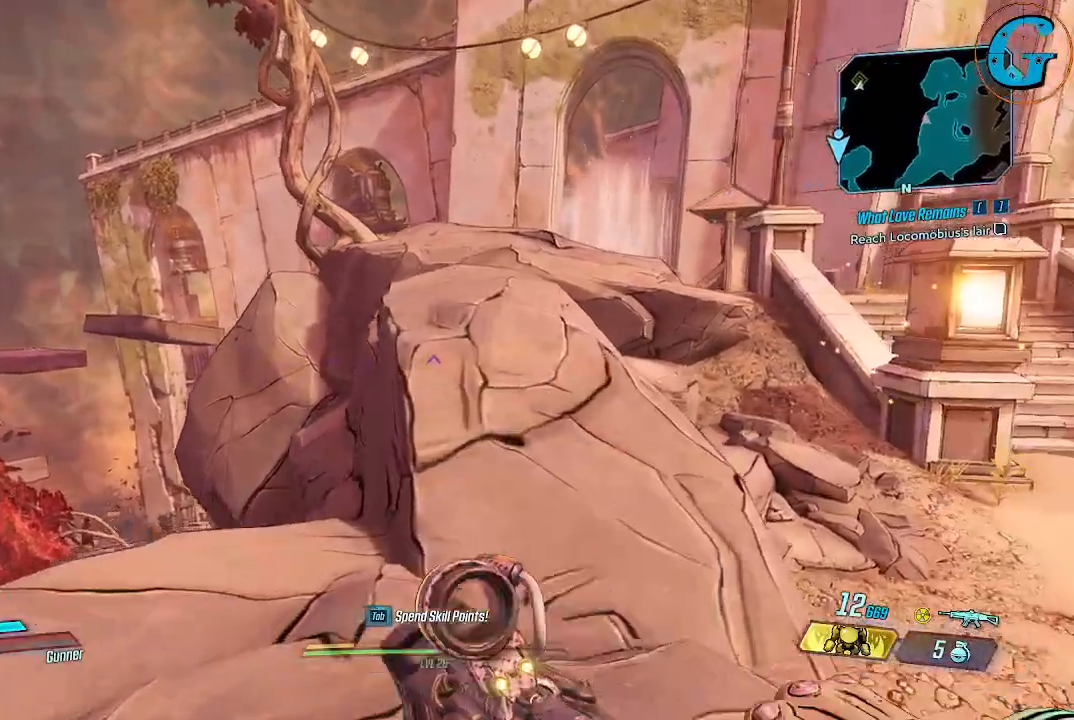
Gameplay with keyboard and mouse; each line is a JSON object with the keys and mouse buttons held at the frame after it. "events" lists presses ("down") and releases ("up") of "1", "2", "3", "4", "5", "a", "alt", "c", "caps_lock", "ctrl", "d", "e", "f", "g", "q", "r", "s", "shift", "space", "t", "tab", "v", "w", "x", "z", "mouse_left", "mouse_wheel" and "mouse_right" between this image and that frame as [ms after this image, input, new state], when the widget could be followed in between. "mouse_left", "mouse_wheel", "mouse_right" = the "left", "wheel", "right" buttons of the "mouse" list. No other keys are recorded. "wheel" means that the mouse wheel is clicked or scrolled. Not read: mouse_move.
{"keys": ["shift", "space", "w"], "mouse": [], "events": [[316, "space", "down"]]}
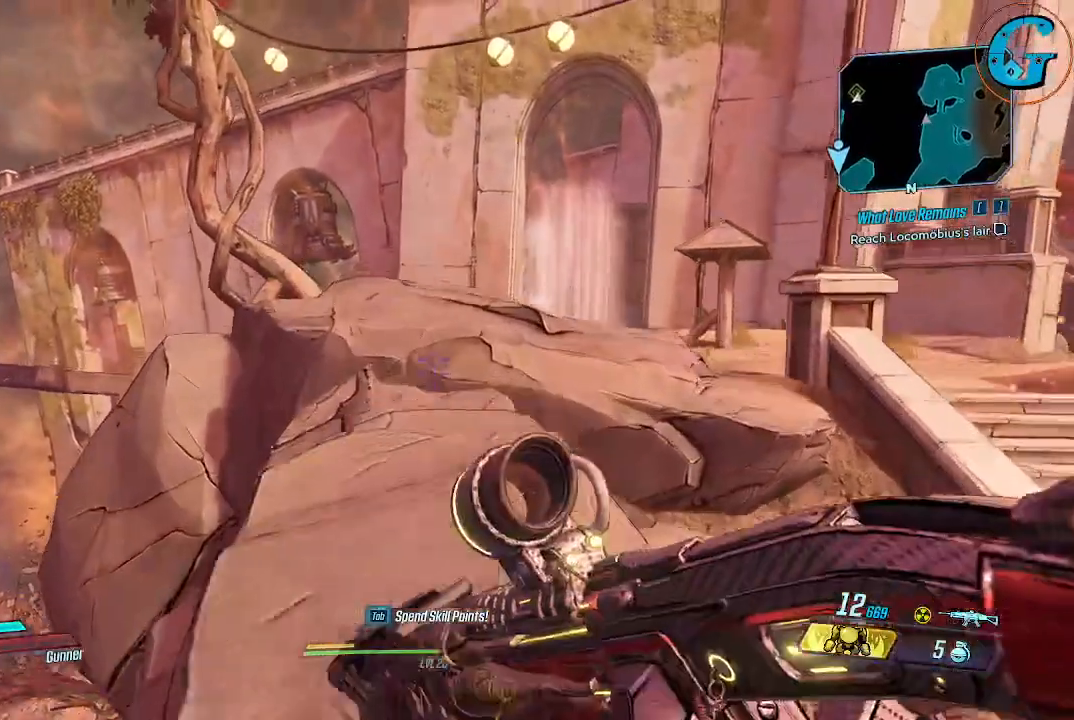
{"keys": ["shift", "w"], "mouse": [], "events": [[183, "space", "up"]]}
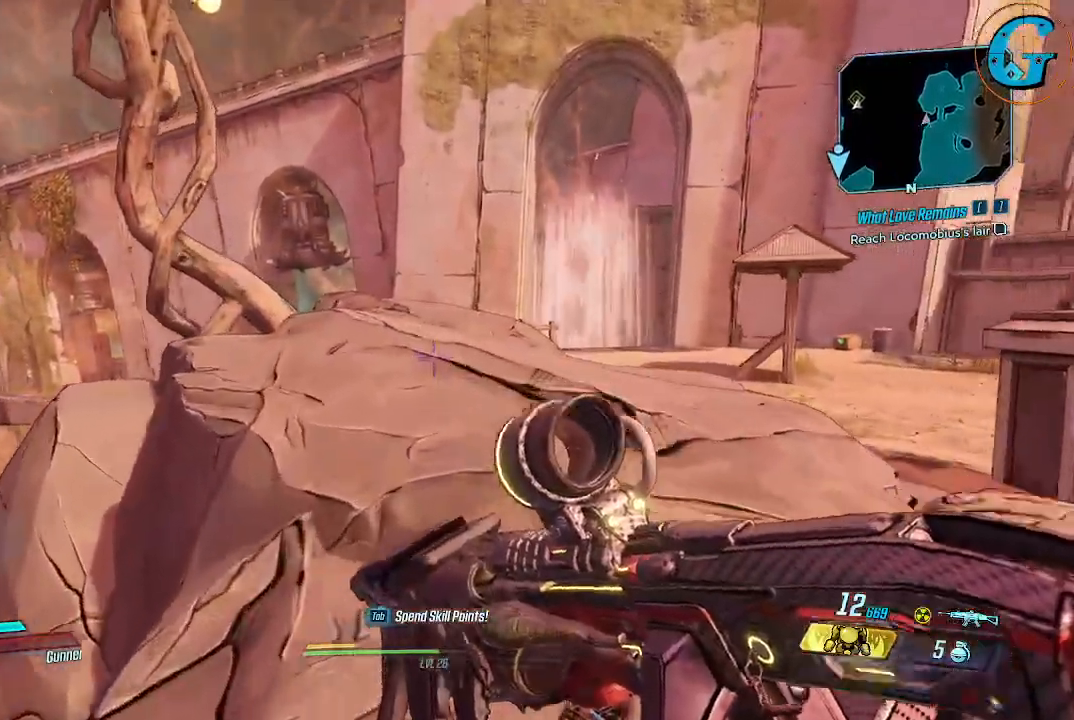
{"keys": ["d"], "mouse": [], "events": [[66, "space", "down"], [350, "space", "up"], [433, "w", "up"], [483, "d", "down"], [483, "shift", "up"]]}
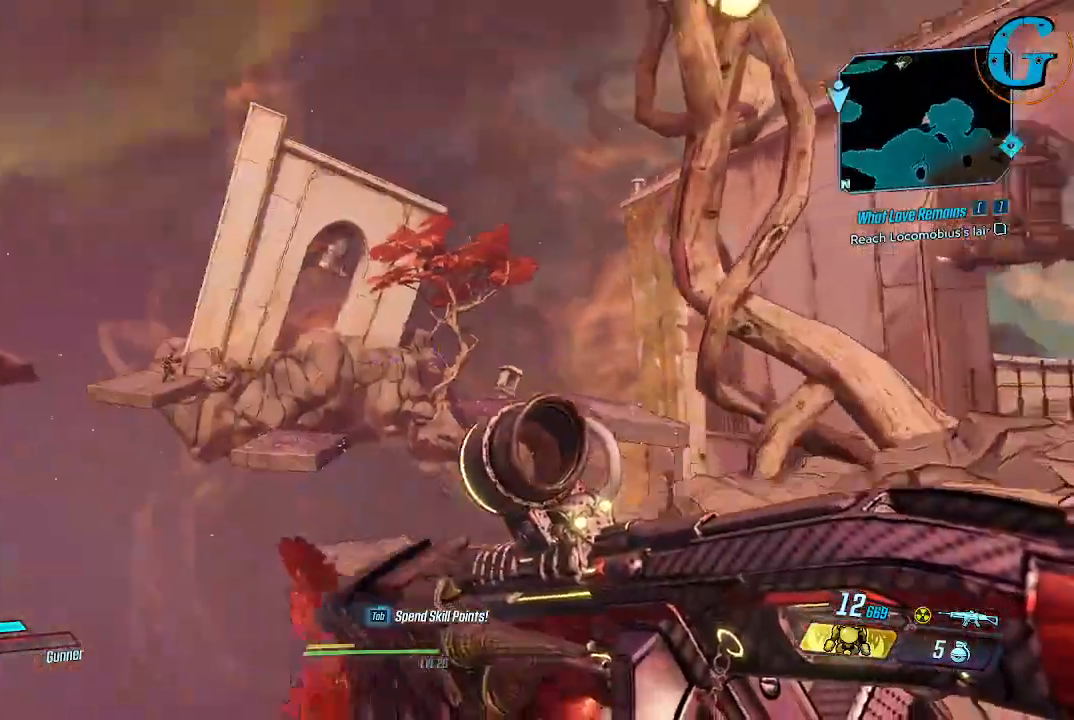
{"keys": ["d"], "mouse": [], "events": []}
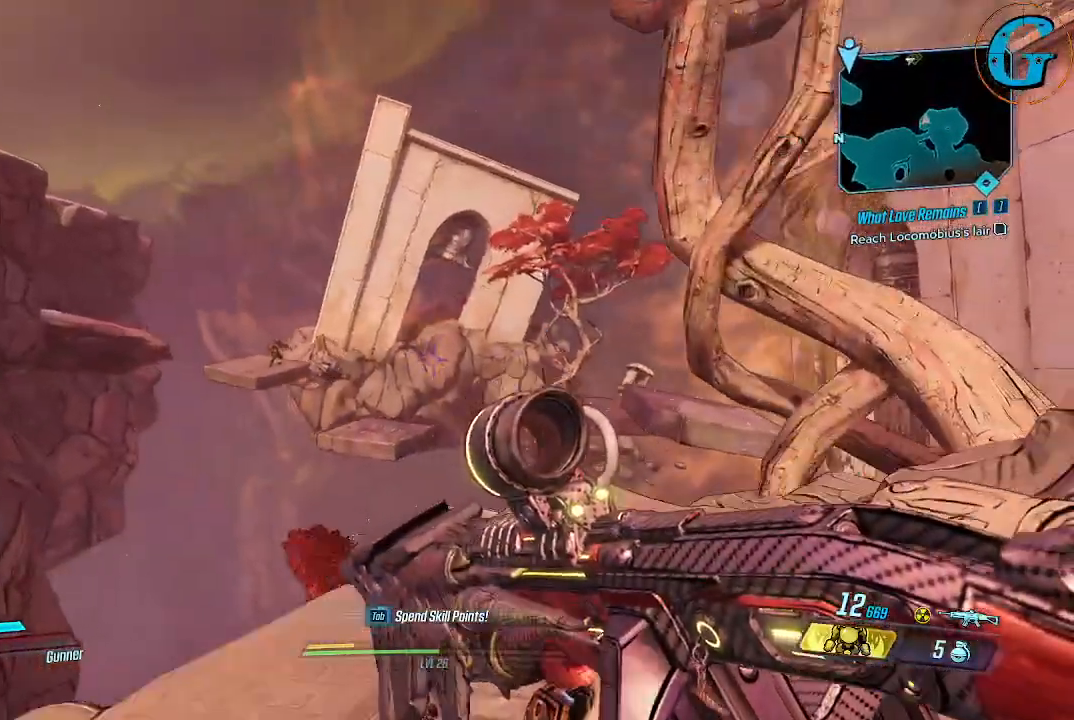
{"keys": ["d", "w"], "mouse": [], "events": [[100, "w", "down"], [383, "w", "up"], [466, "w", "down"]]}
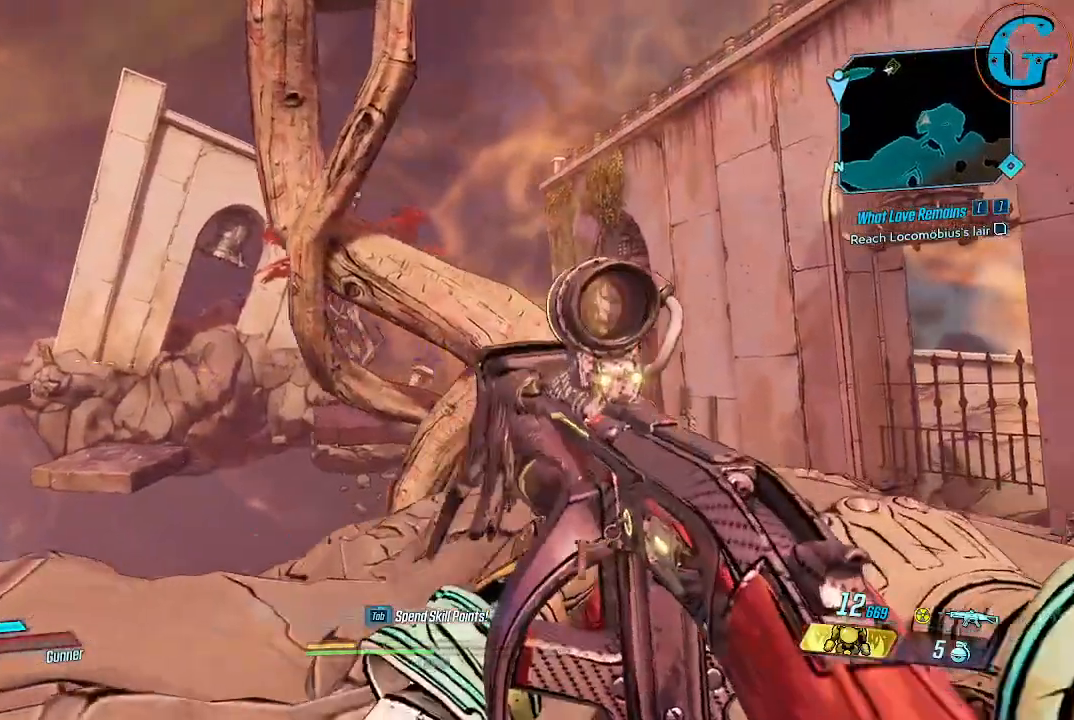
{"keys": ["w"], "mouse": [], "events": [[433, "d", "up"]]}
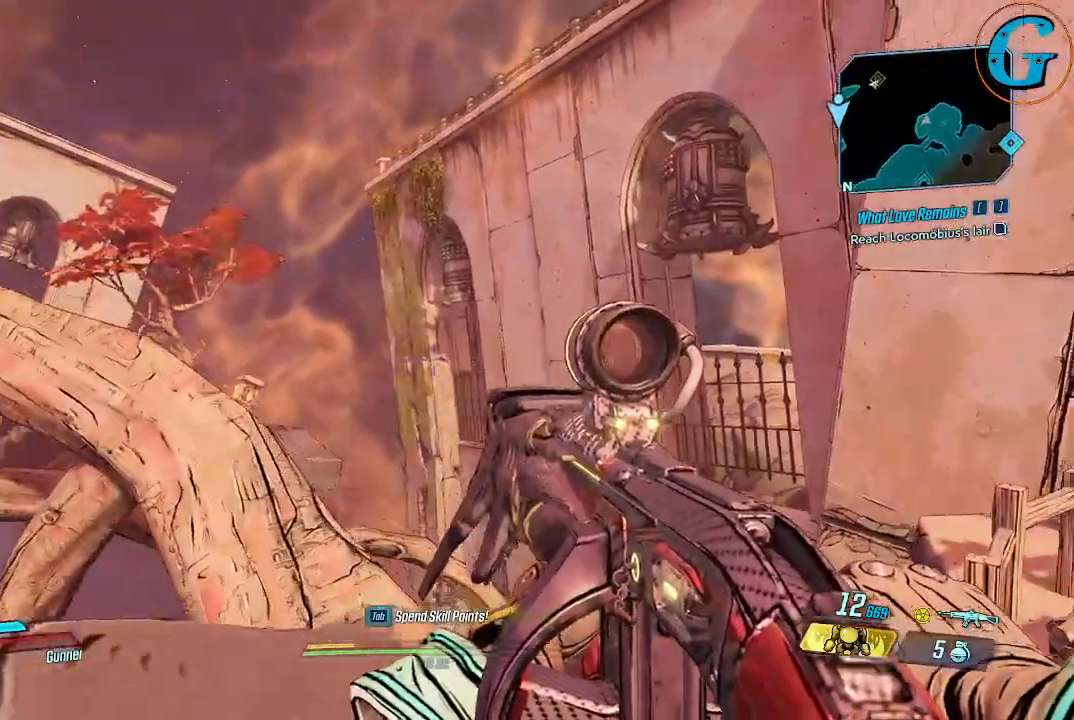
{"keys": [], "mouse": [], "events": [[133, "w", "up"]]}
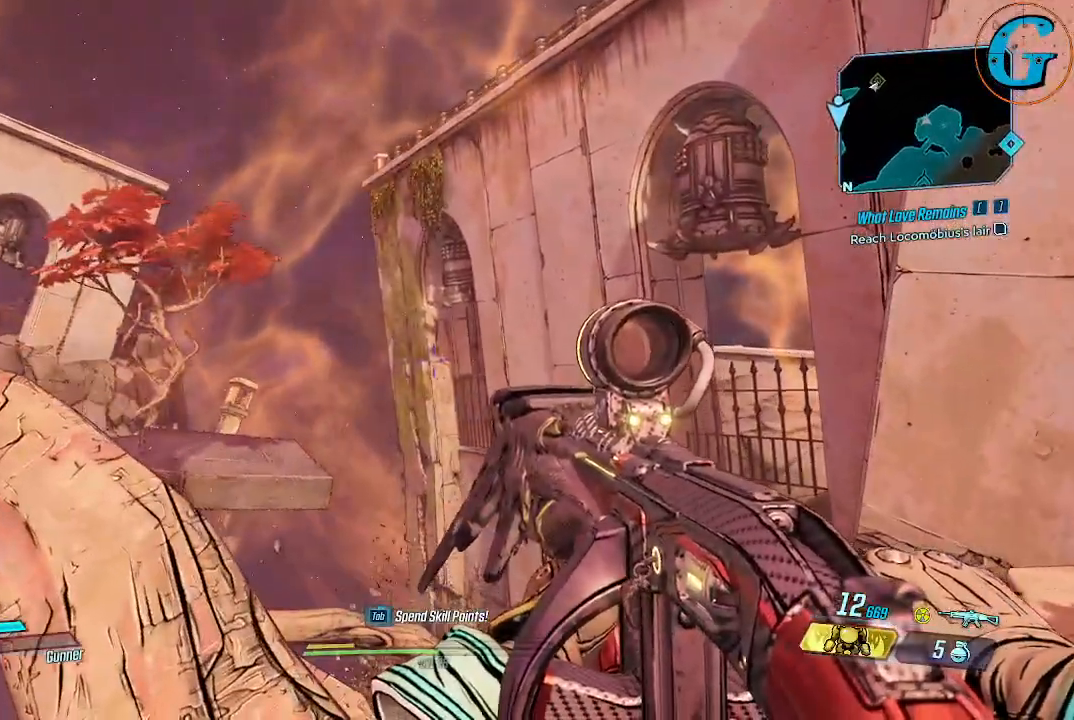
{"keys": [], "mouse": [], "events": []}
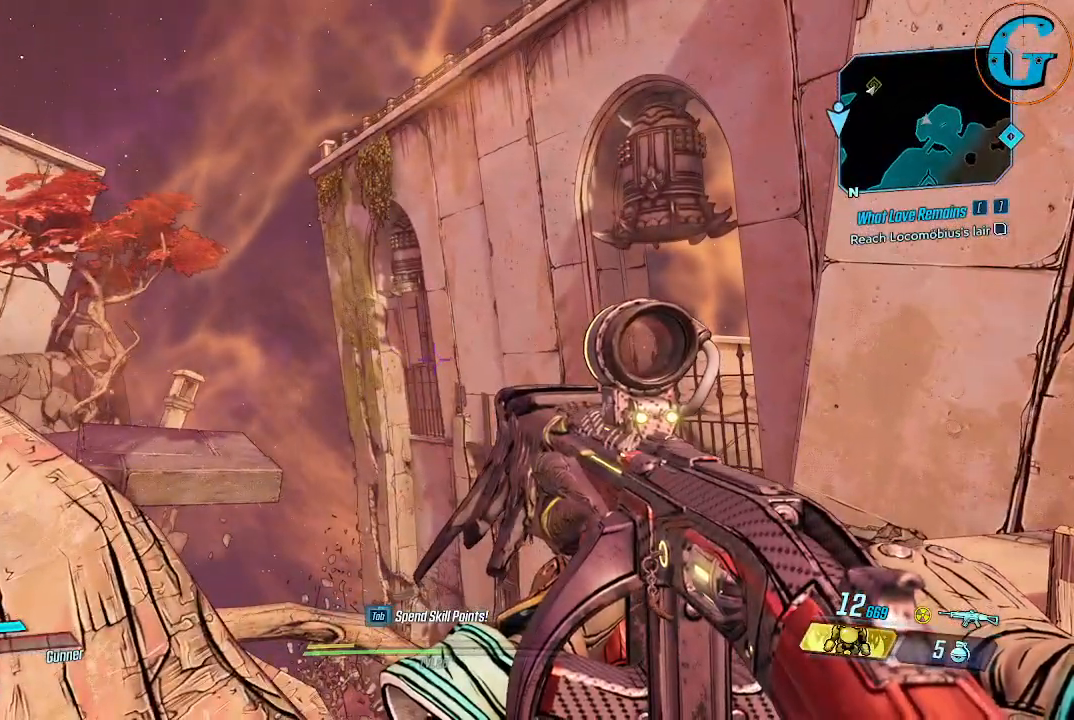
{"keys": [], "mouse": [], "events": []}
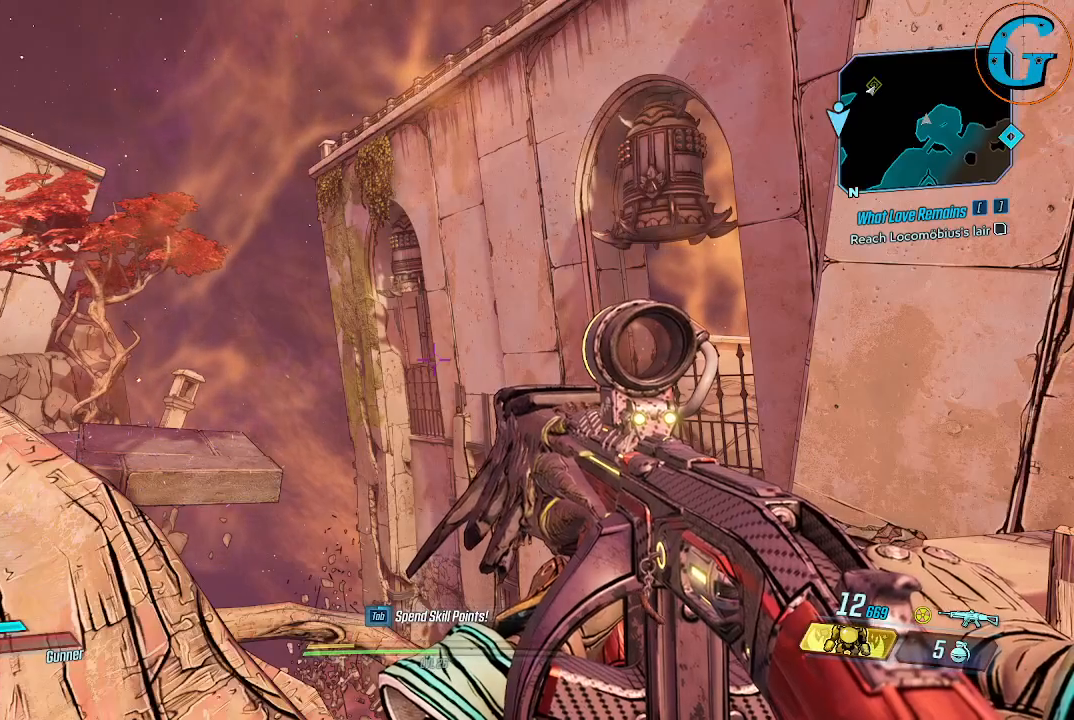
{"keys": [], "mouse": [], "events": []}
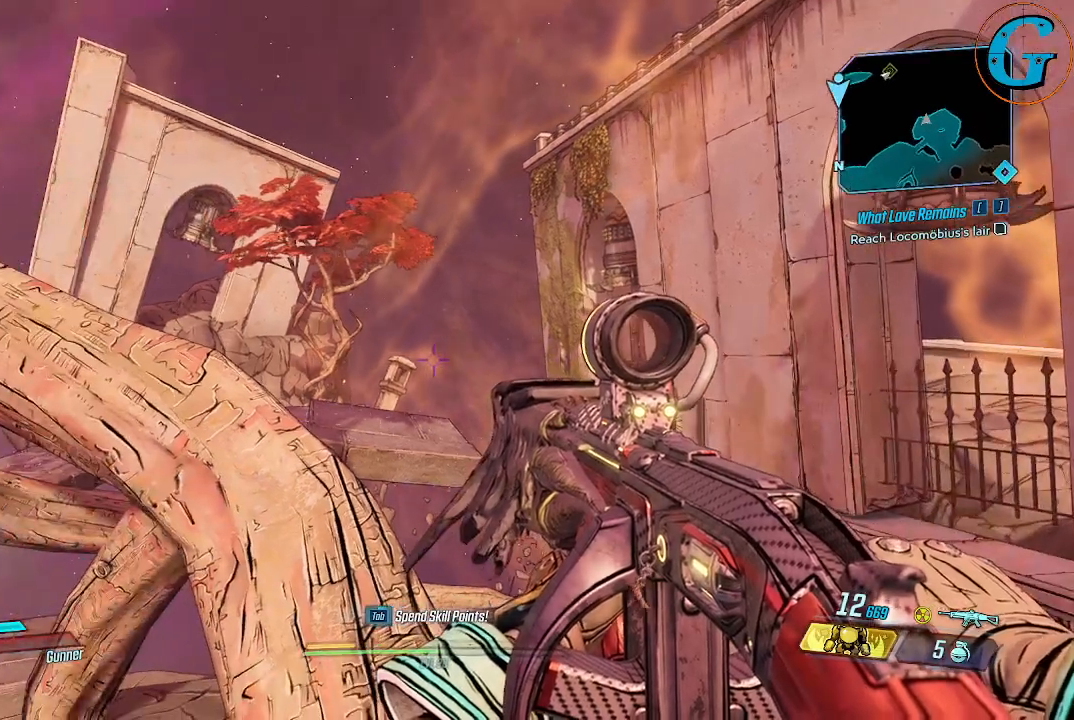
{"keys": [], "mouse": [], "events": []}
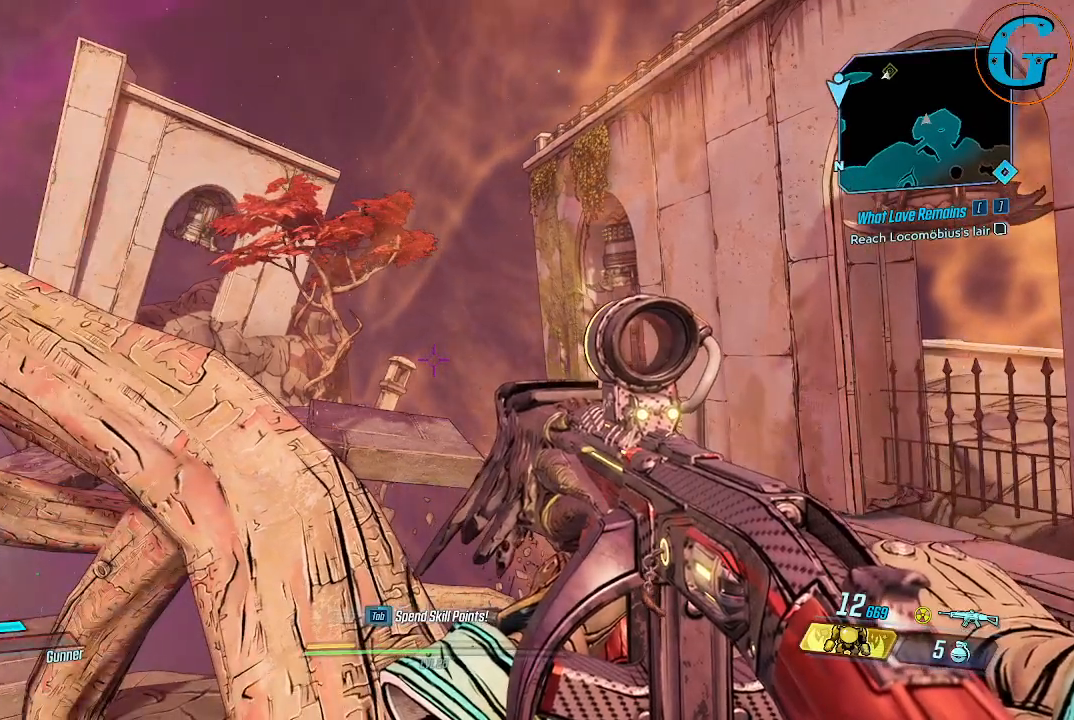
{"keys": [], "mouse": [], "events": []}
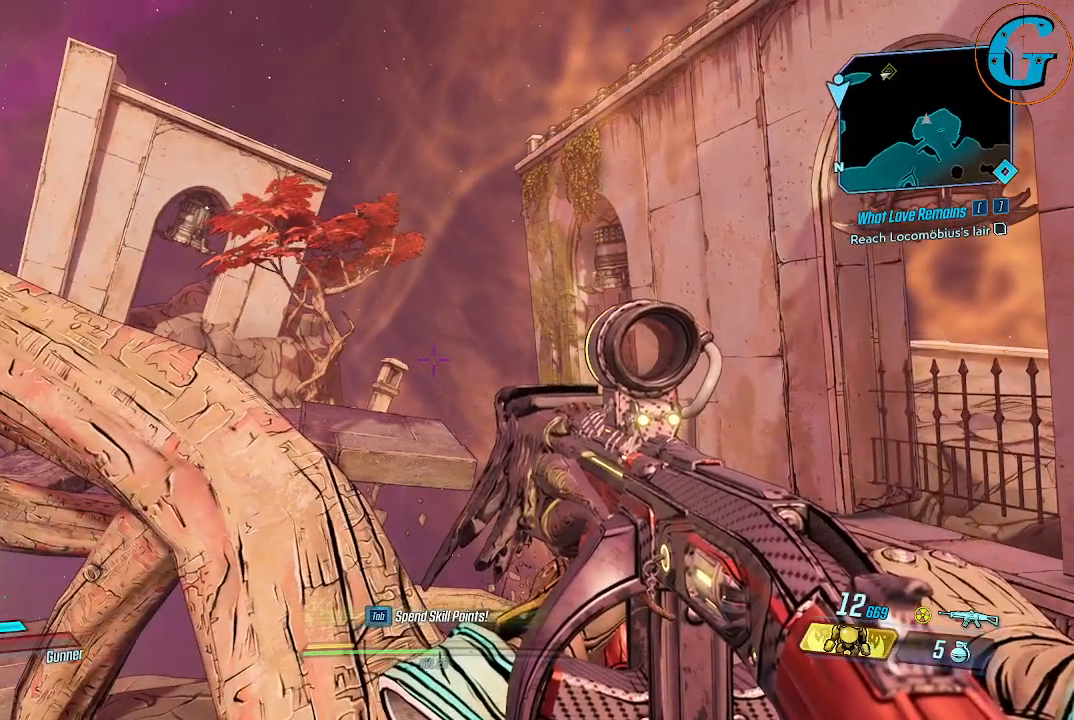
{"keys": [], "mouse": [], "events": []}
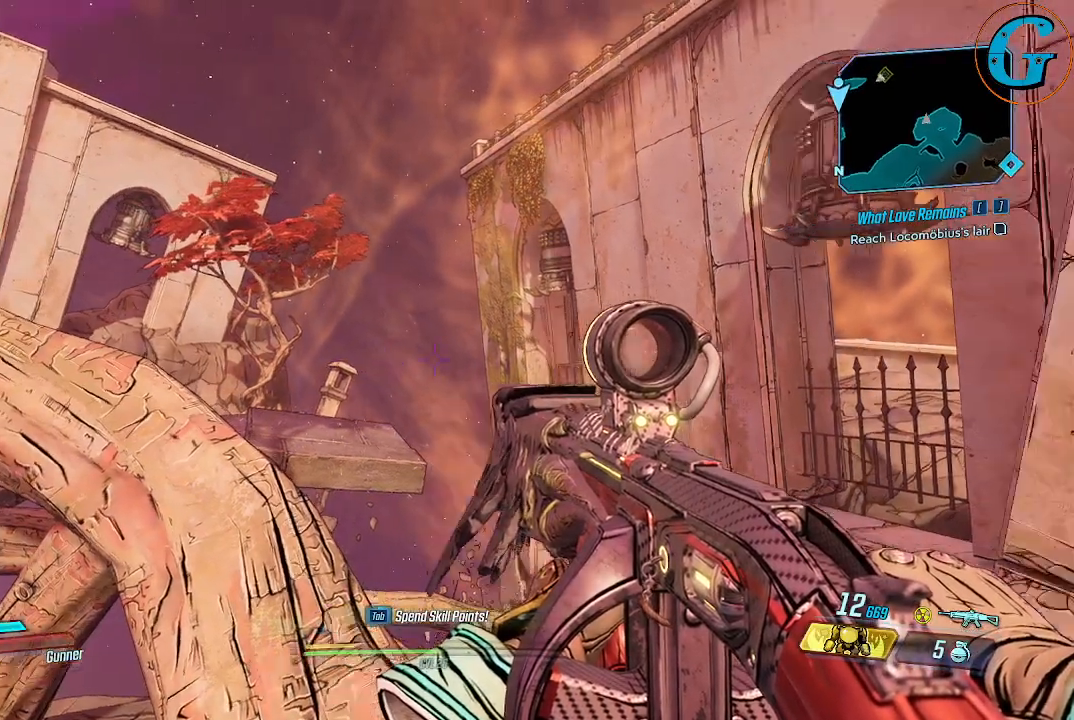
{"keys": [], "mouse": [], "events": []}
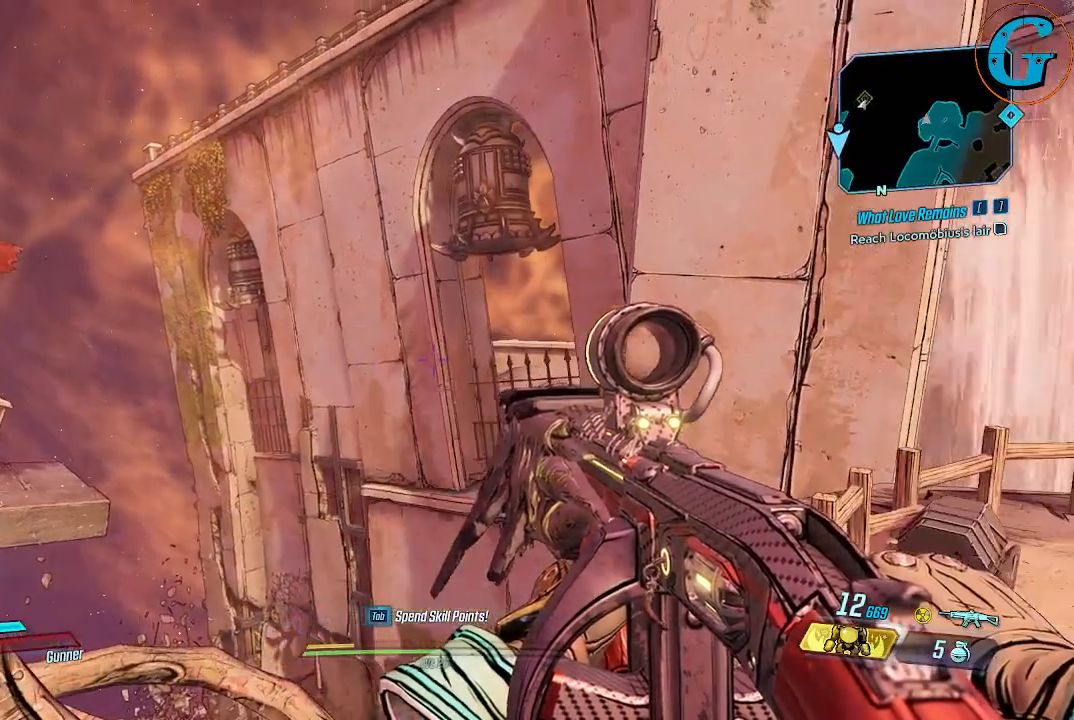
{"keys": [], "mouse": [], "events": []}
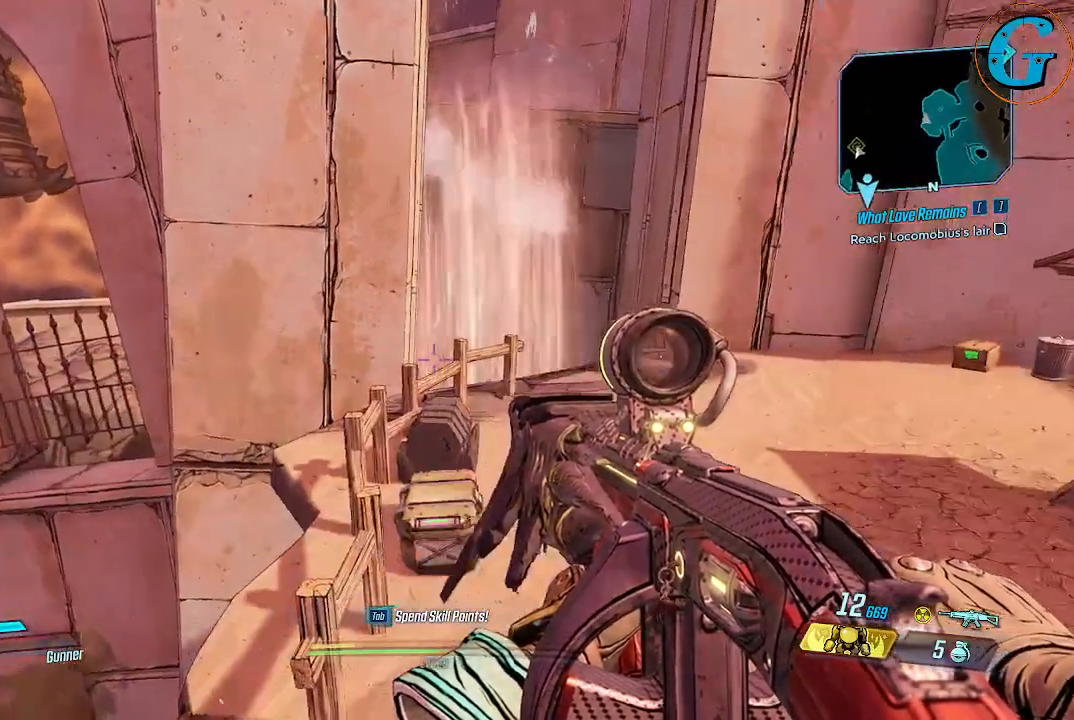
{"keys": [], "mouse": [], "events": []}
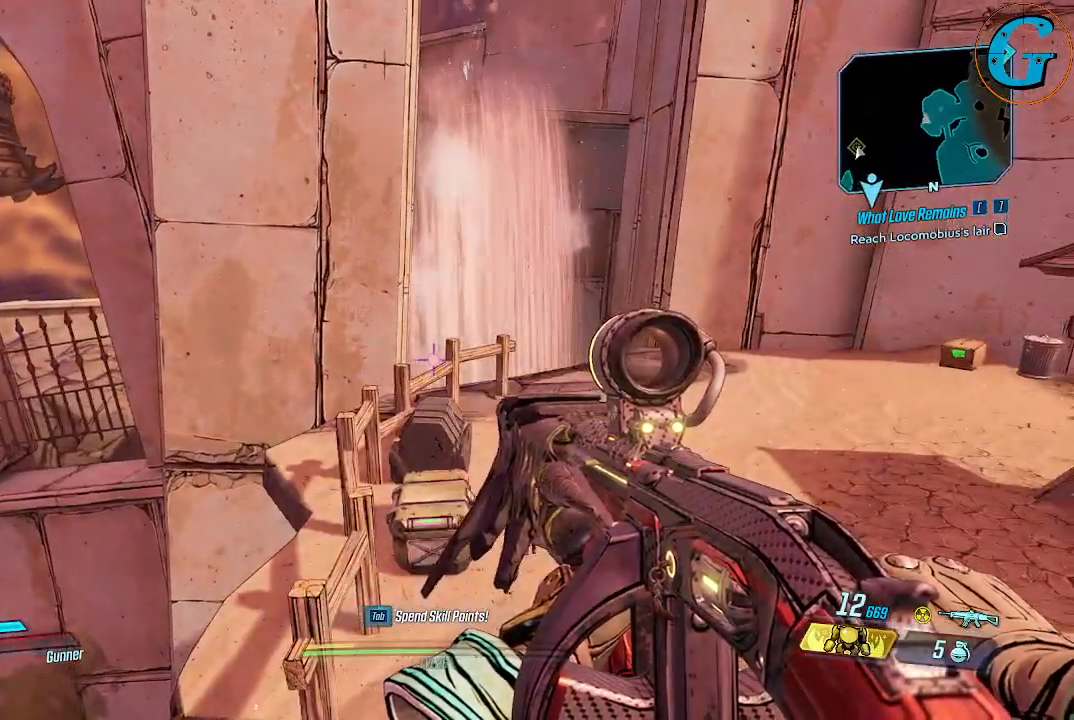
{"keys": ["w"], "mouse": [], "events": [[416, "w", "down"]]}
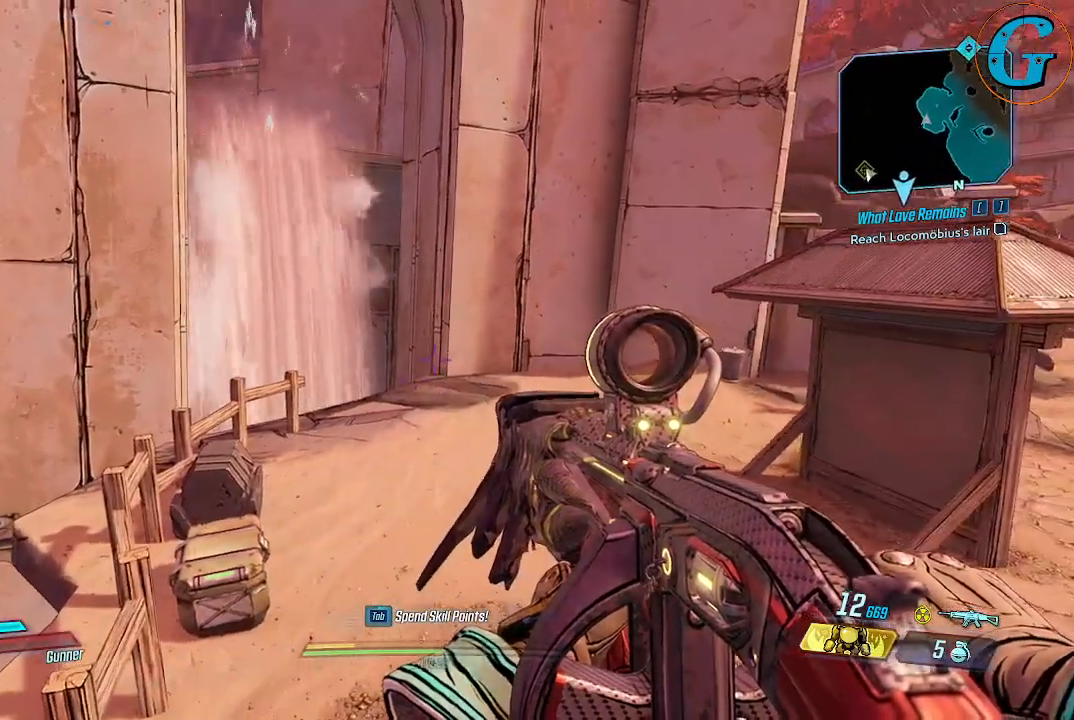
{"keys": [], "mouse": [], "events": [[16, "d", "down"], [166, "w", "up"], [250, "d", "up"]]}
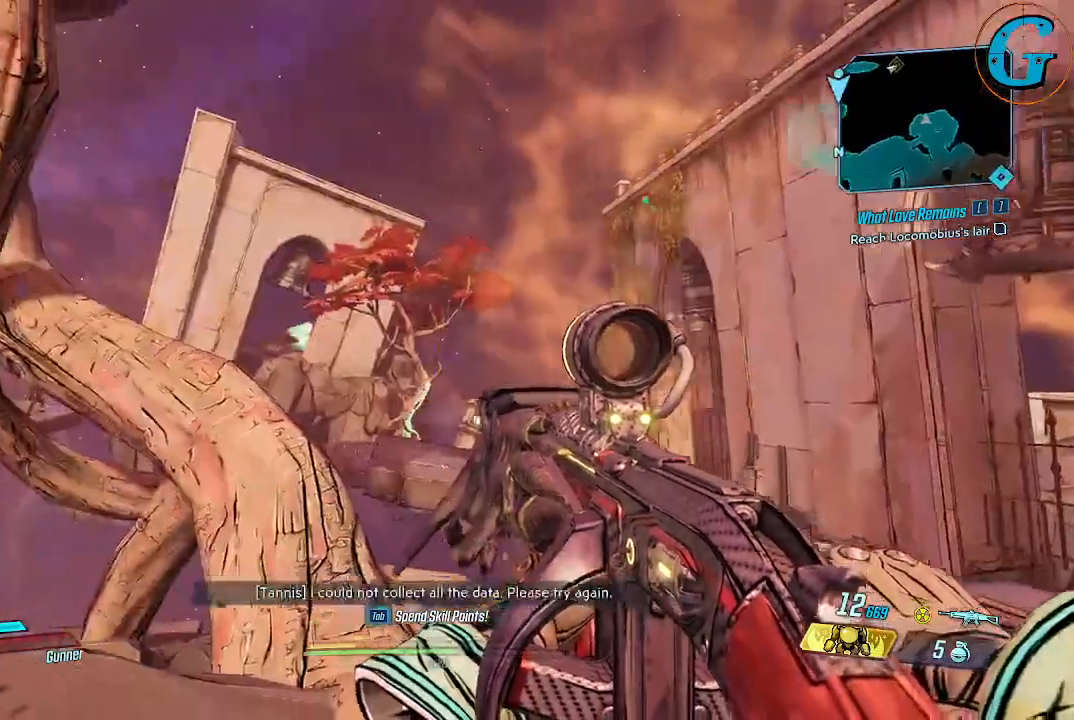
{"keys": [], "mouse": [], "events": []}
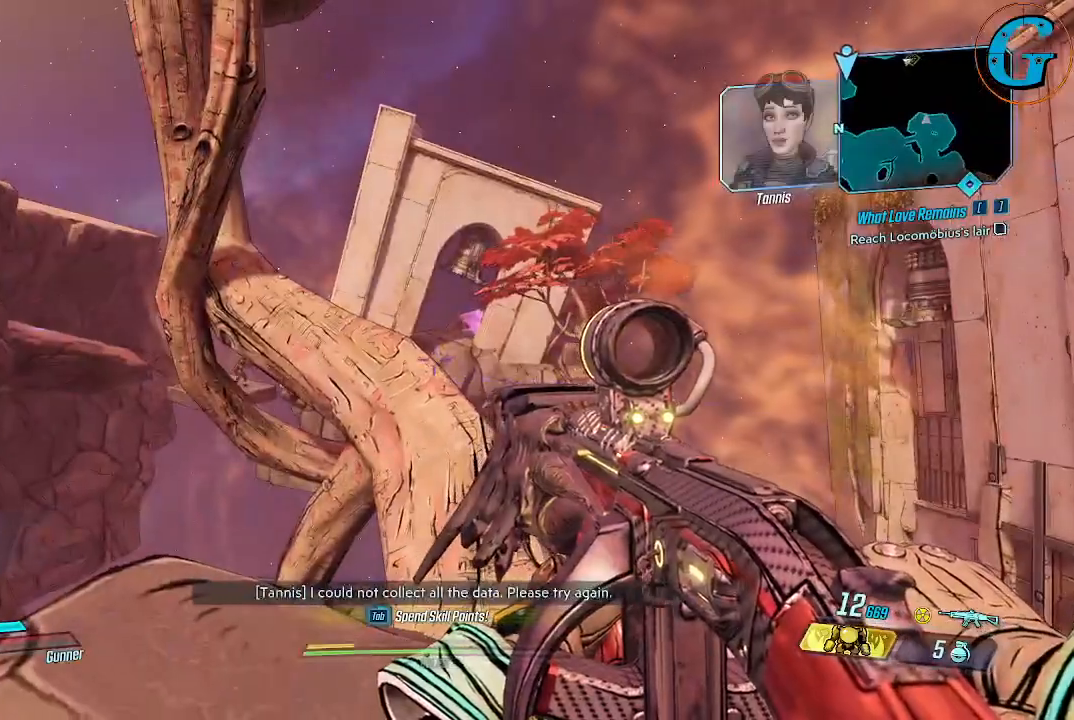
{"keys": ["a"], "mouse": [], "events": [[183, "w", "down"], [383, "a", "down"], [466, "w", "up"]]}
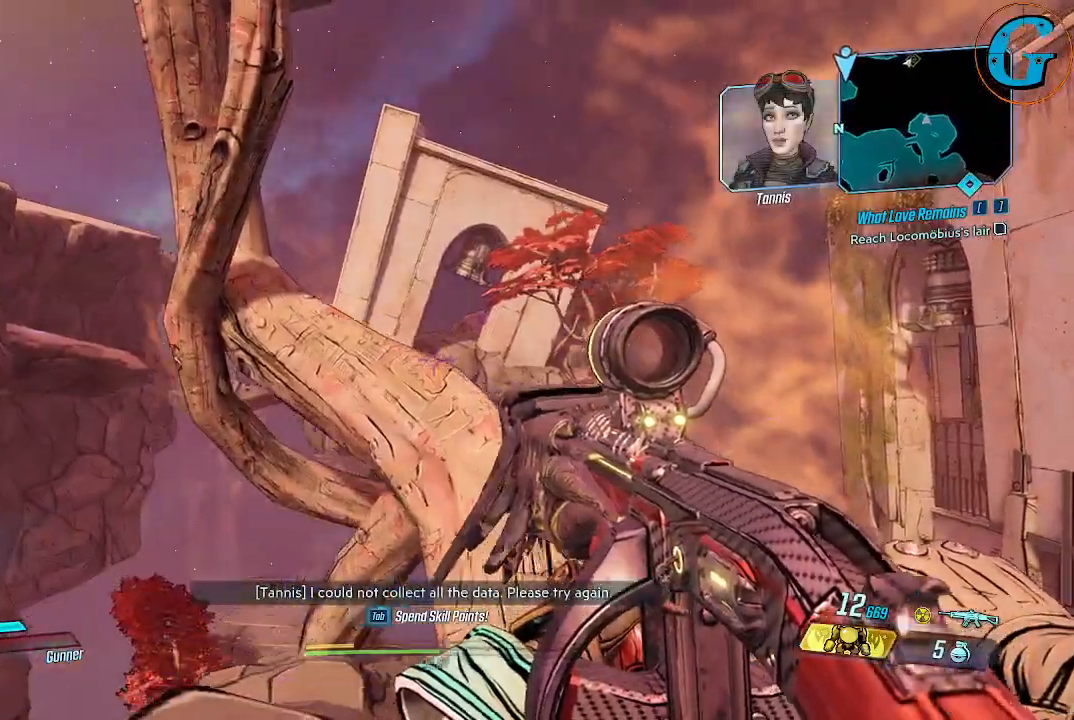
{"keys": ["r"], "mouse": [], "events": [[250, "a", "up"], [433, "r", "down"]]}
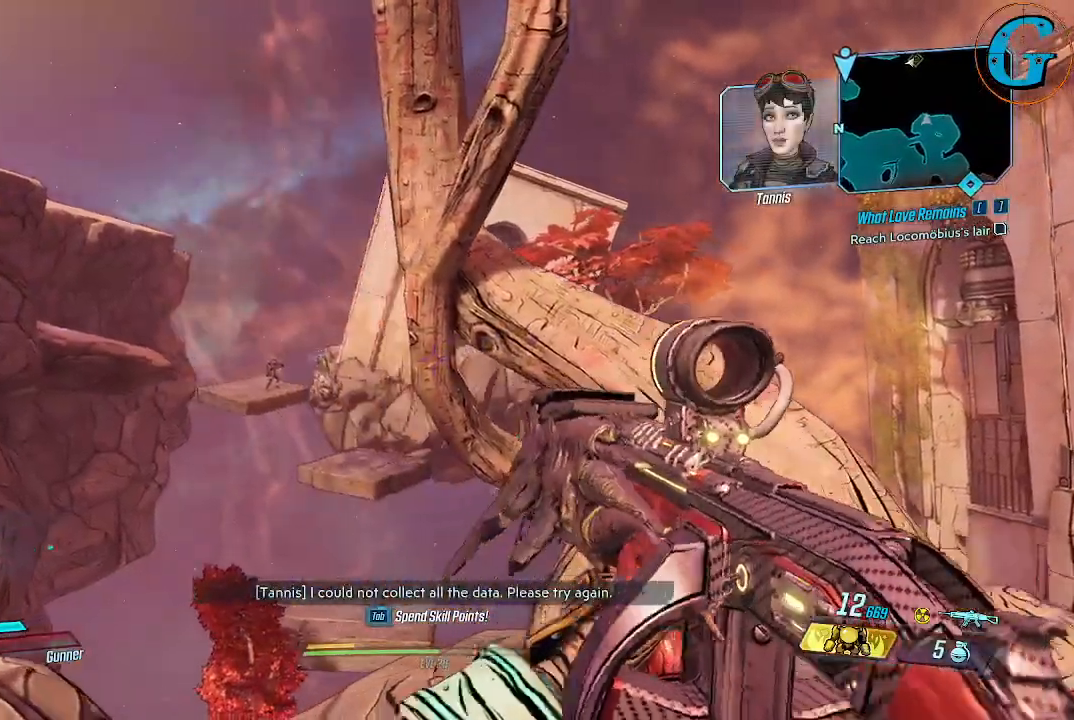
{"keys": [], "mouse": [], "events": [[33, "r", "up"]]}
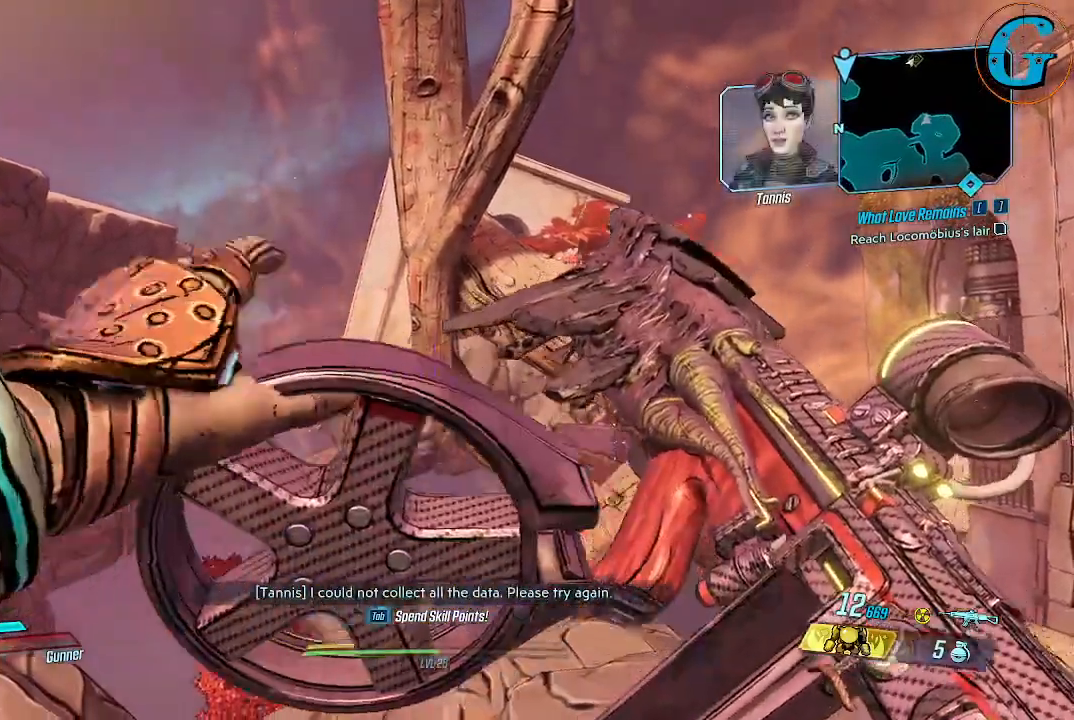
{"keys": [], "mouse": [], "events": [[50, "a", "down"], [233, "a", "up"]]}
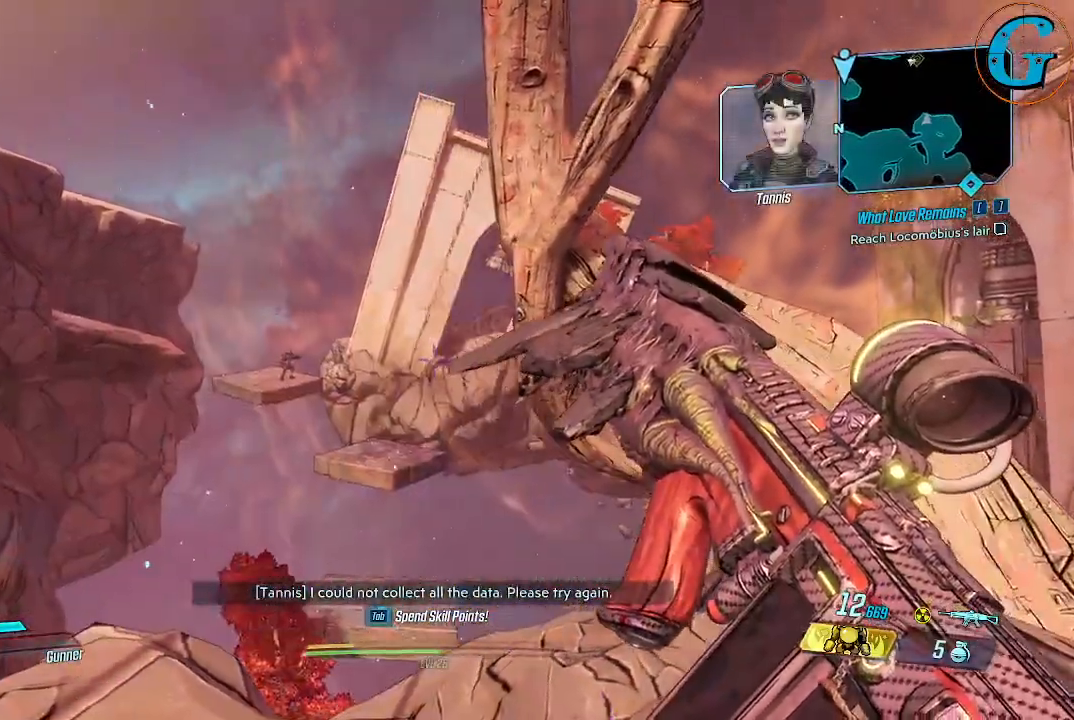
{"keys": [], "mouse": [], "events": [[66, "a", "down"], [400, "a", "up"]]}
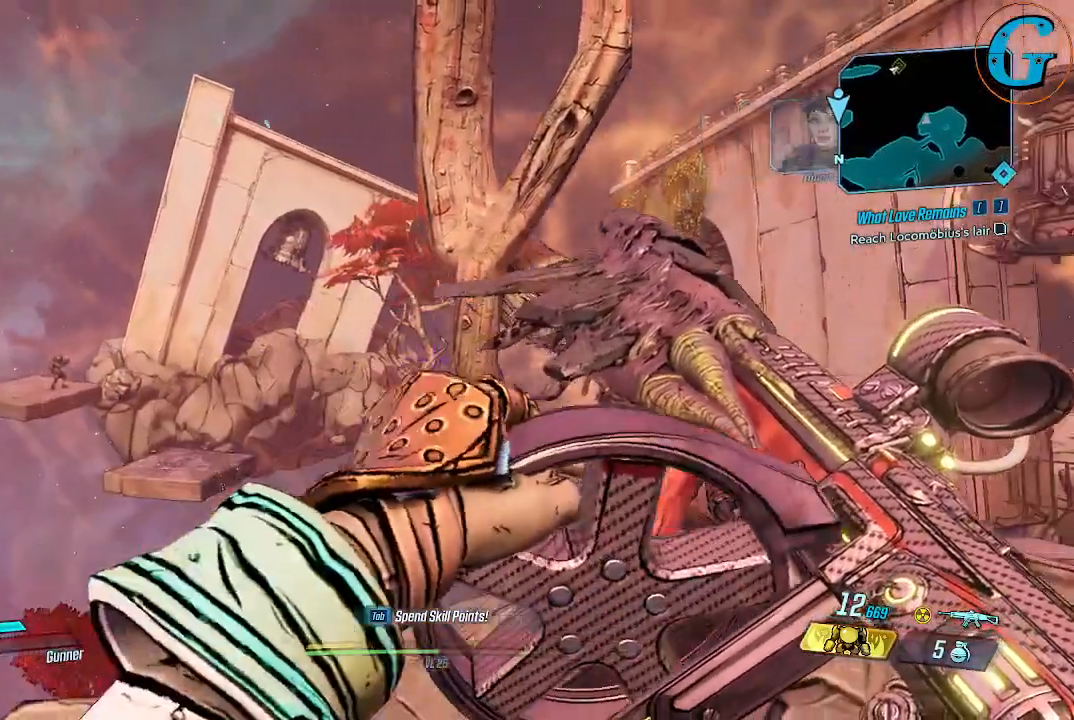
{"keys": [], "mouse": [], "events": []}
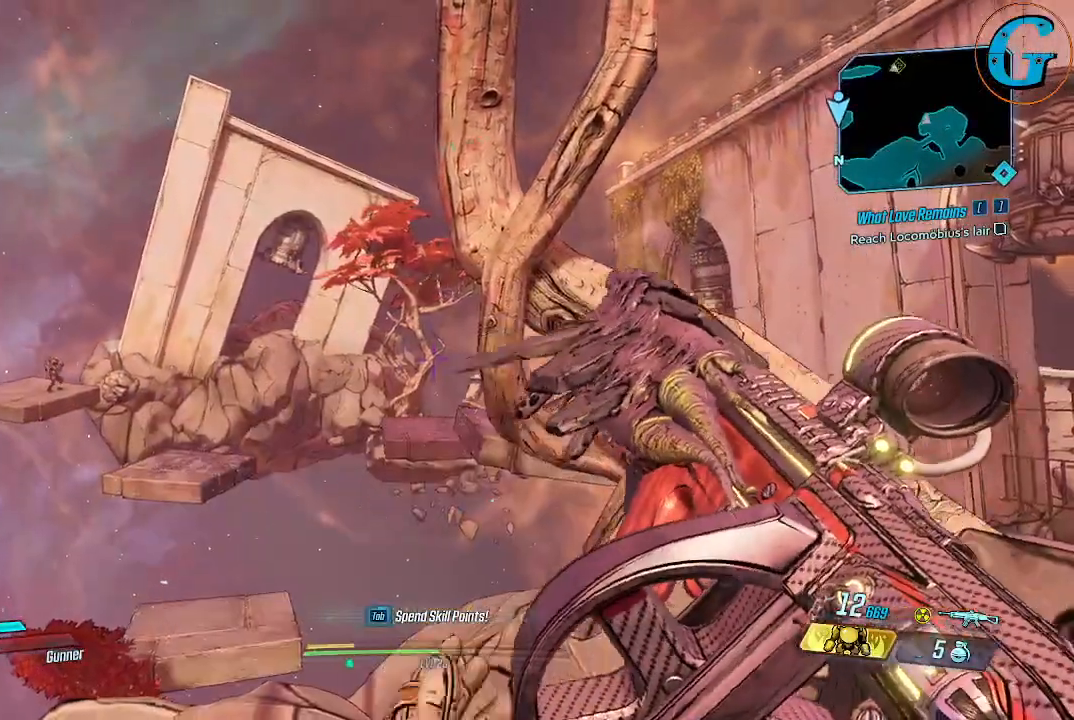
{"keys": ["d", "w"], "mouse": [], "events": [[150, "d", "down"], [150, "w", "down"]]}